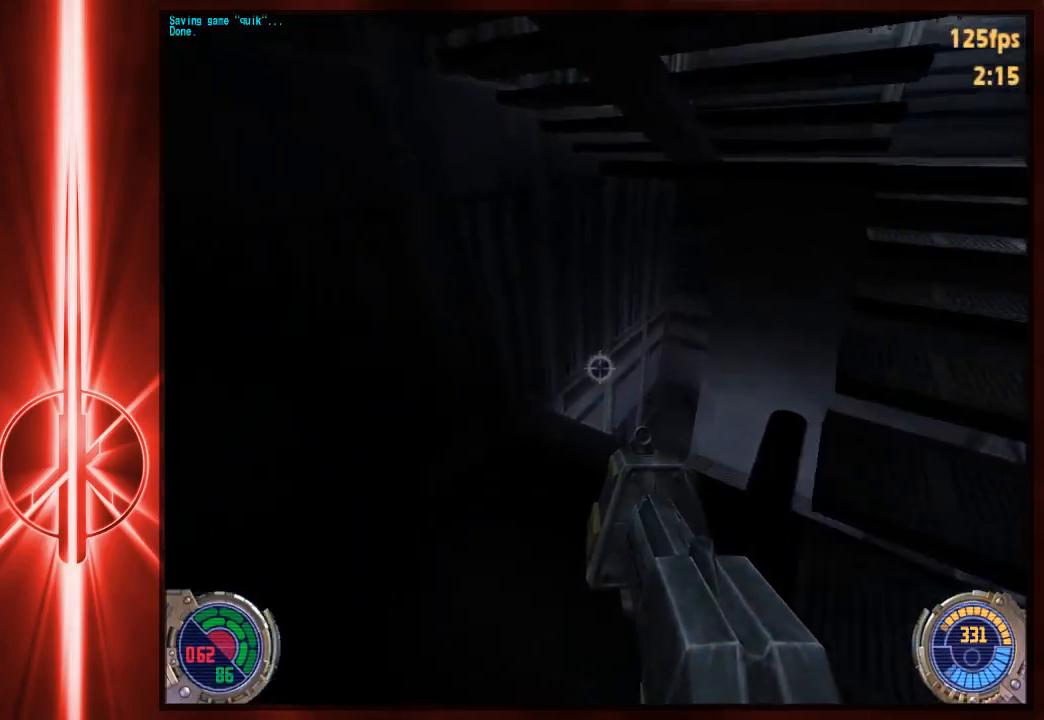
Gameplay with keyboard and mouse; each line is a JSON object with the keys and mouse buttons held at the frame after it. "events" lists presses ("down") and releases ("up") of "1", "2", "3", "4", "5", "6", "7", "a", "alt", "c", "caps_lock", "ctrl", "d", "e", "f", "q", "r", "s", "shift", "space", "t", "tab", "tilde", "v", "w", "x", "y", "z", "mouse_left" and "mouse_right" between this image and that frame as [ms after this image, input, new state], when the widget could be followed in between. "mouse_left", "mouse_right" = the "left", "right" buttons of the "mouse" list. No other keys are recorded. Not read: mouse_move.
{"keys": [], "mouse": ["right"], "events": [[50, "d", "down"], [183, "w", "up"], [217, "d", "up"], [317, "s", "down"], [417, "mouse_right", "down"], [483, "s", "up"]]}
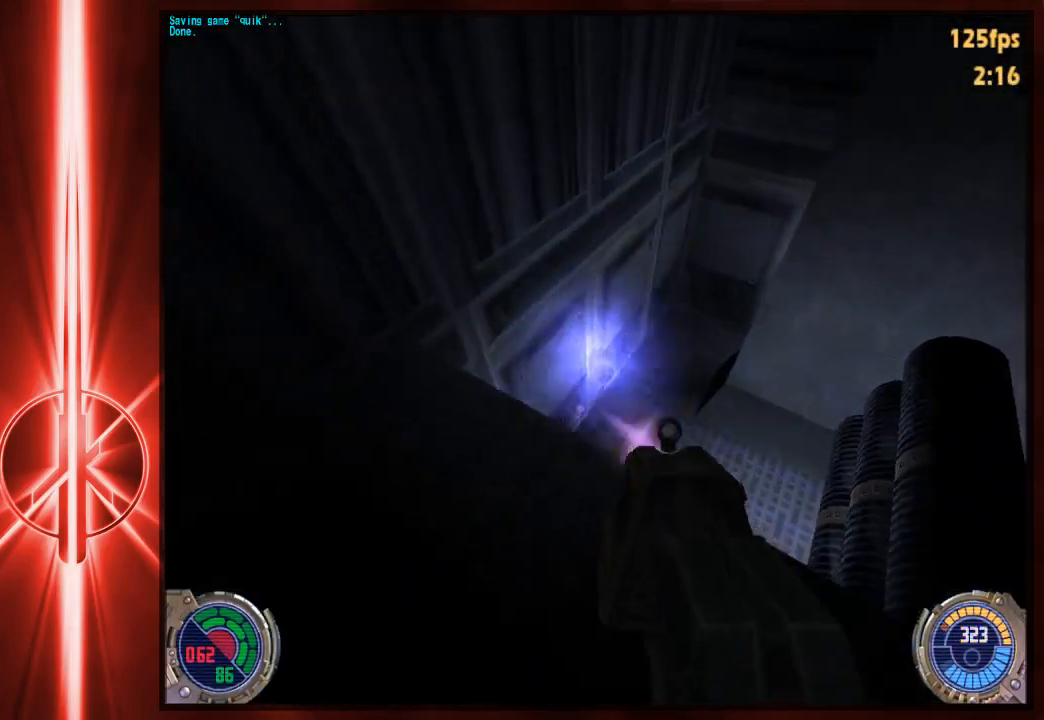
{"keys": ["a", "w"], "mouse": [], "events": [[50, "mouse_right", "up"], [183, "w", "down"], [433, "a", "down"]]}
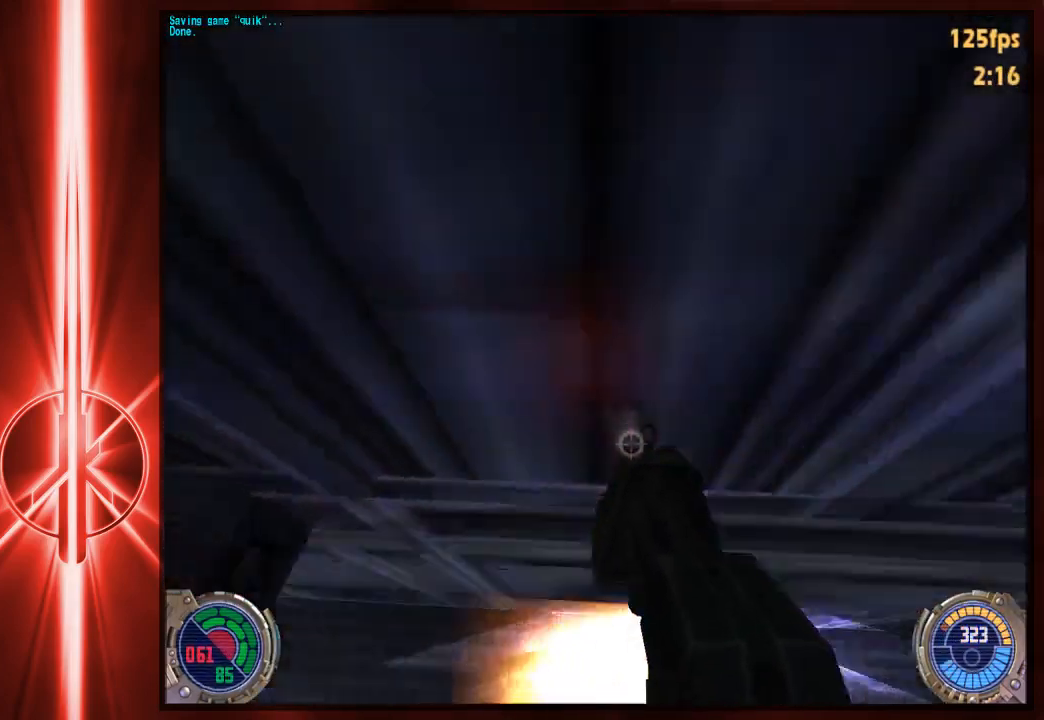
{"keys": ["a", "w"], "mouse": [], "events": []}
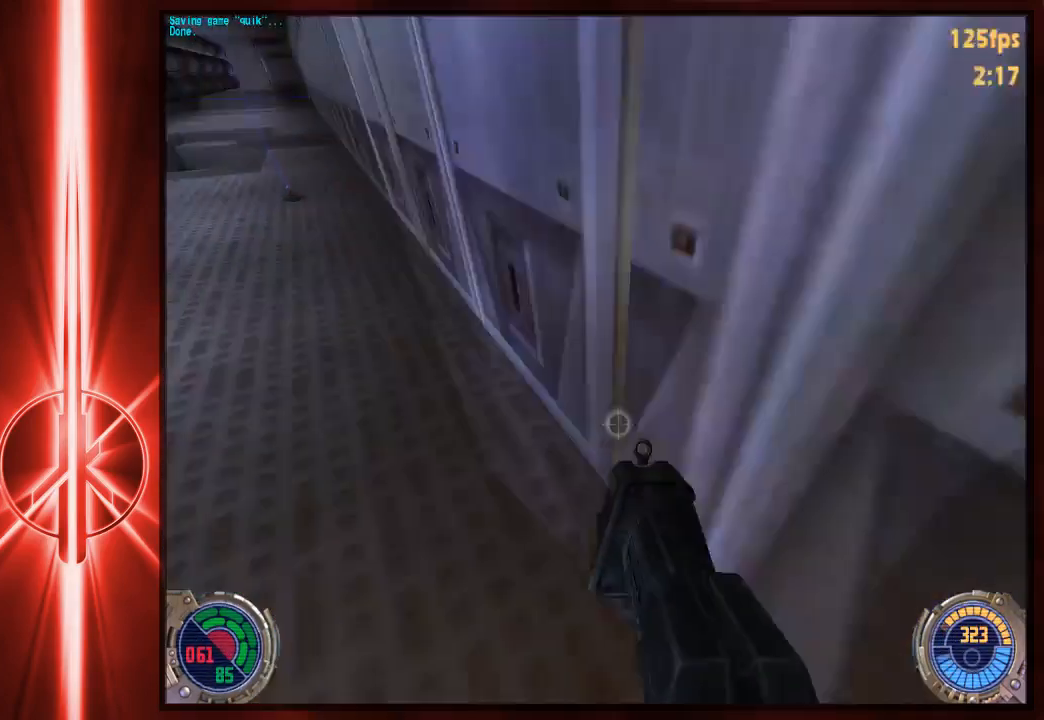
{"keys": ["a", "space", "w"], "mouse": [], "events": [[133, "a", "up"], [367, "a", "down"], [467, "space", "down"]]}
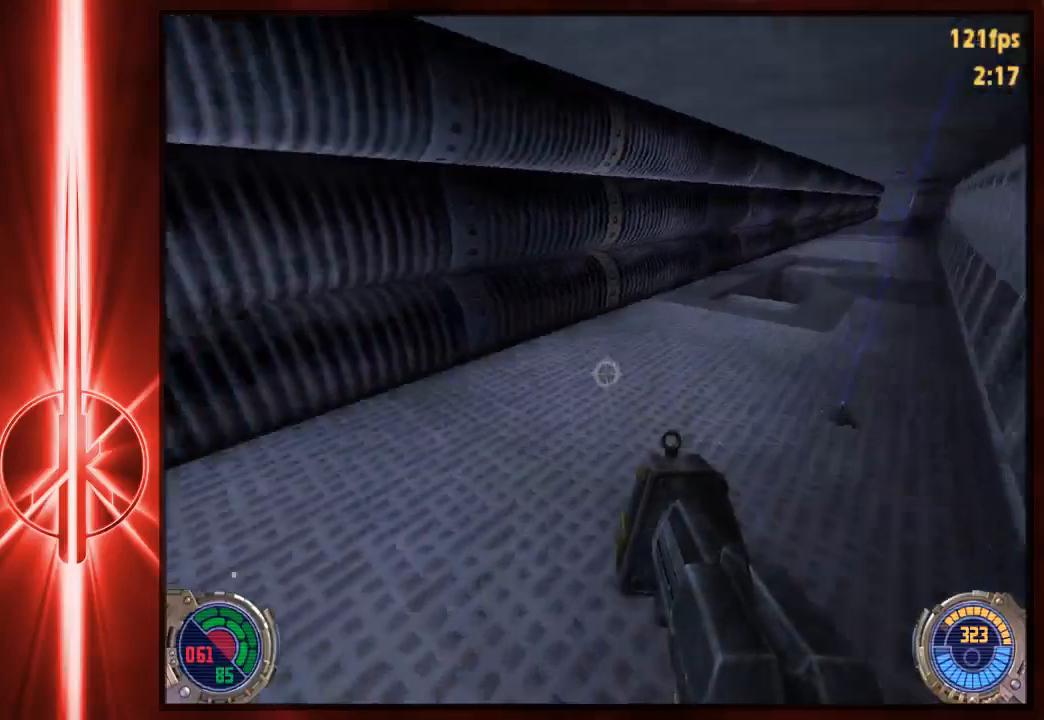
{"keys": ["d", "w"], "mouse": [], "events": [[33, "space", "up"], [183, "a", "up"], [183, "d", "down"]]}
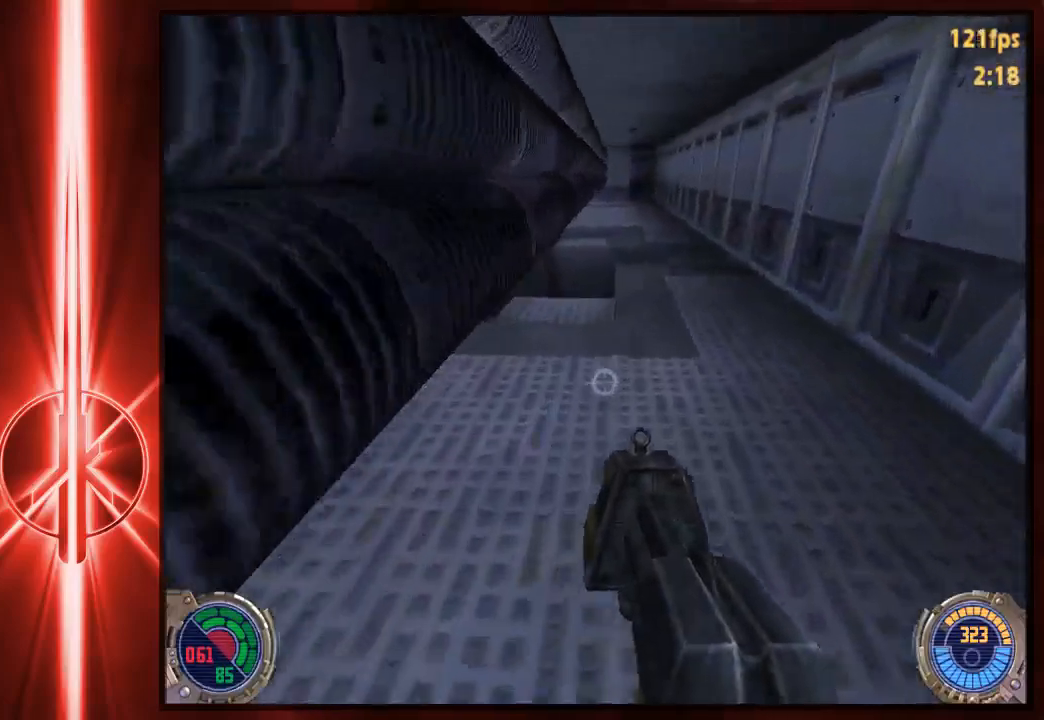
{"keys": ["w"], "mouse": [], "events": [[283, "d", "up"], [317, "a", "down"], [417, "a", "up"]]}
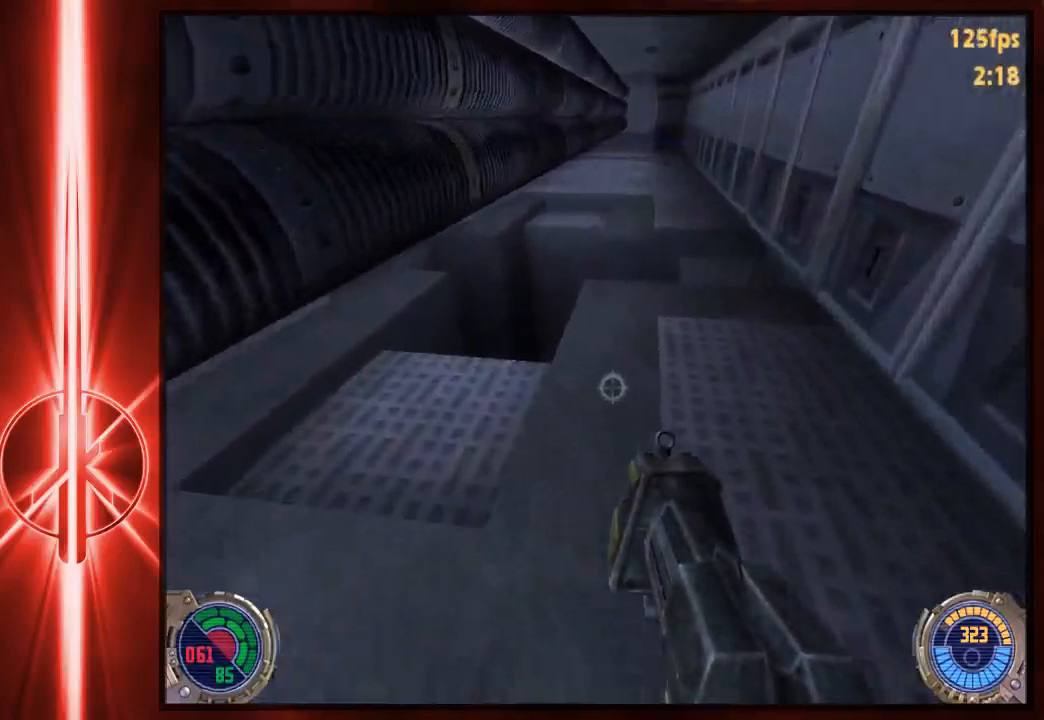
{"keys": ["w"], "mouse": [], "events": []}
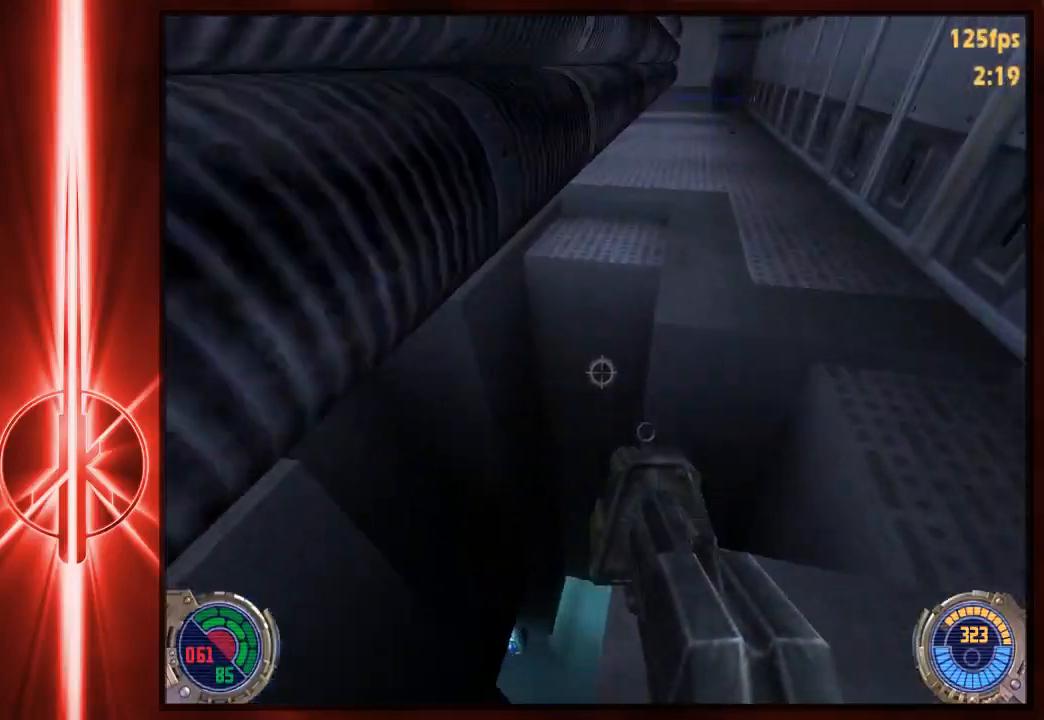
{"keys": [], "mouse": [], "events": [[150, "a", "down"], [183, "w", "up"], [300, "s", "down"], [333, "a", "up"], [367, "a", "down"], [433, "a", "up"], [467, "s", "up"]]}
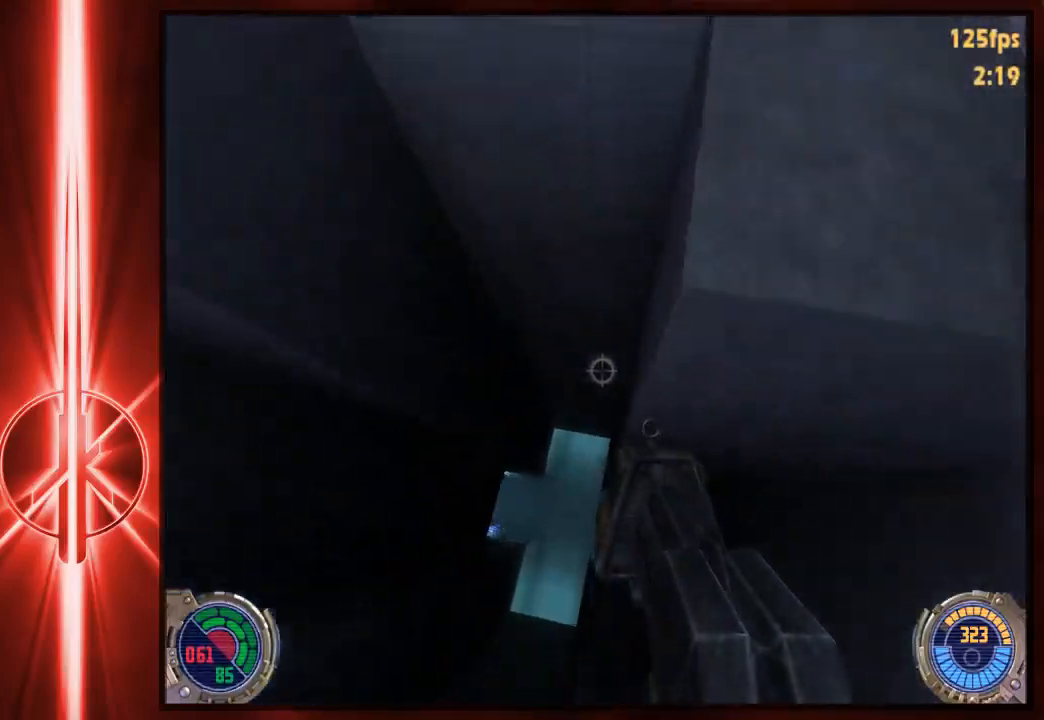
{"keys": [], "mouse": [], "events": []}
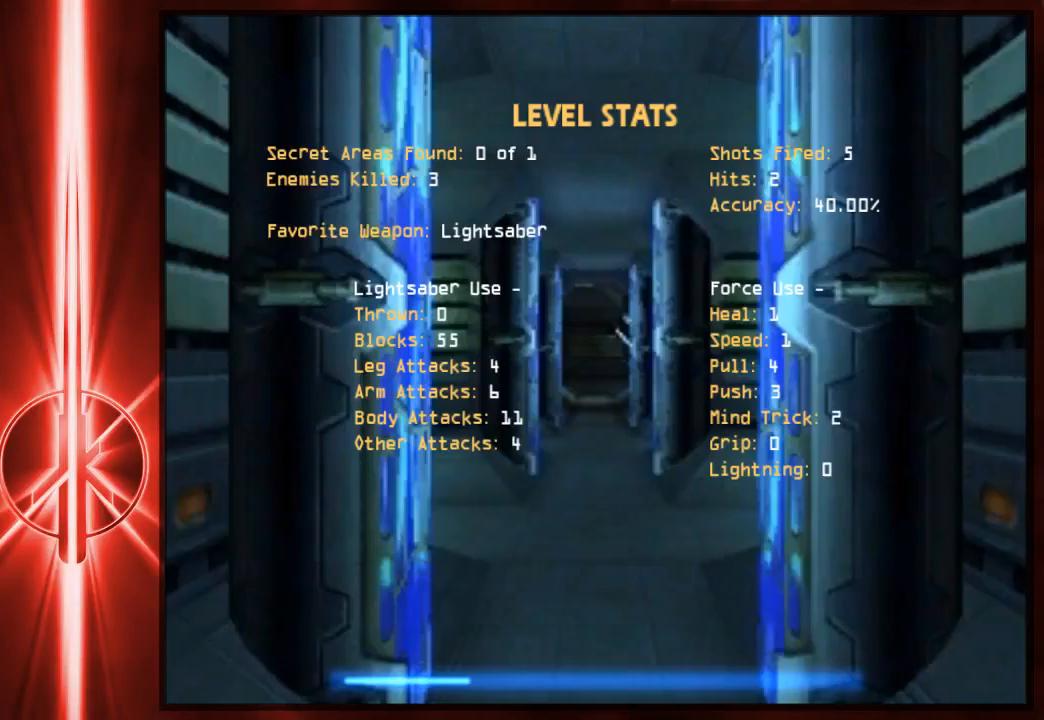
{"keys": [], "mouse": [], "events": []}
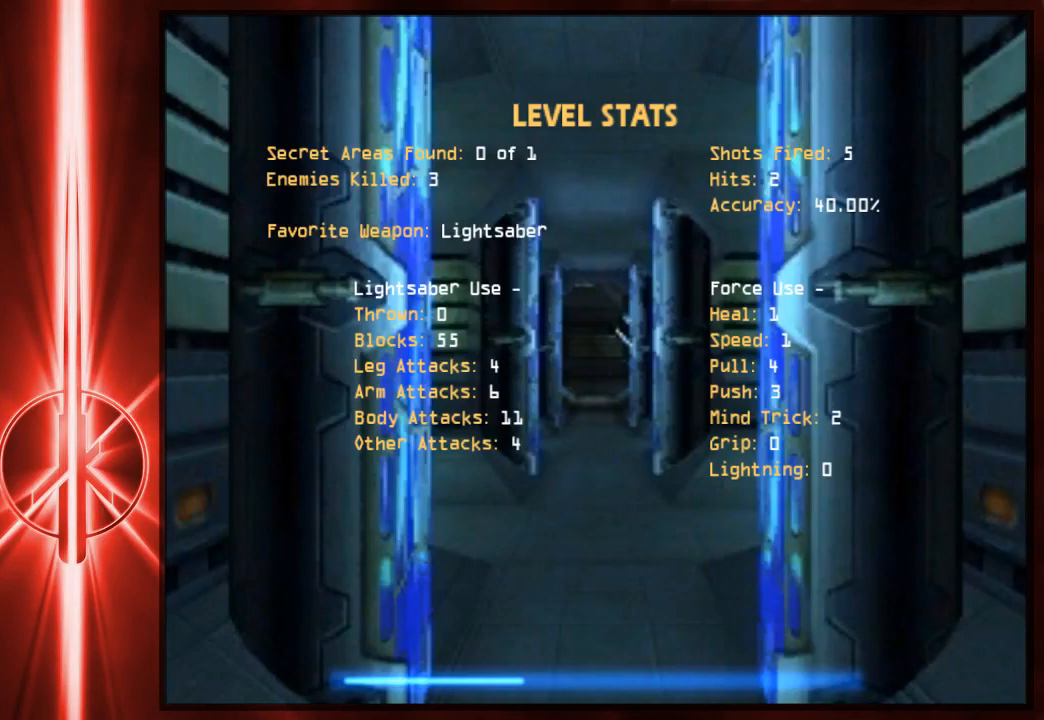
{"keys": [], "mouse": [], "events": []}
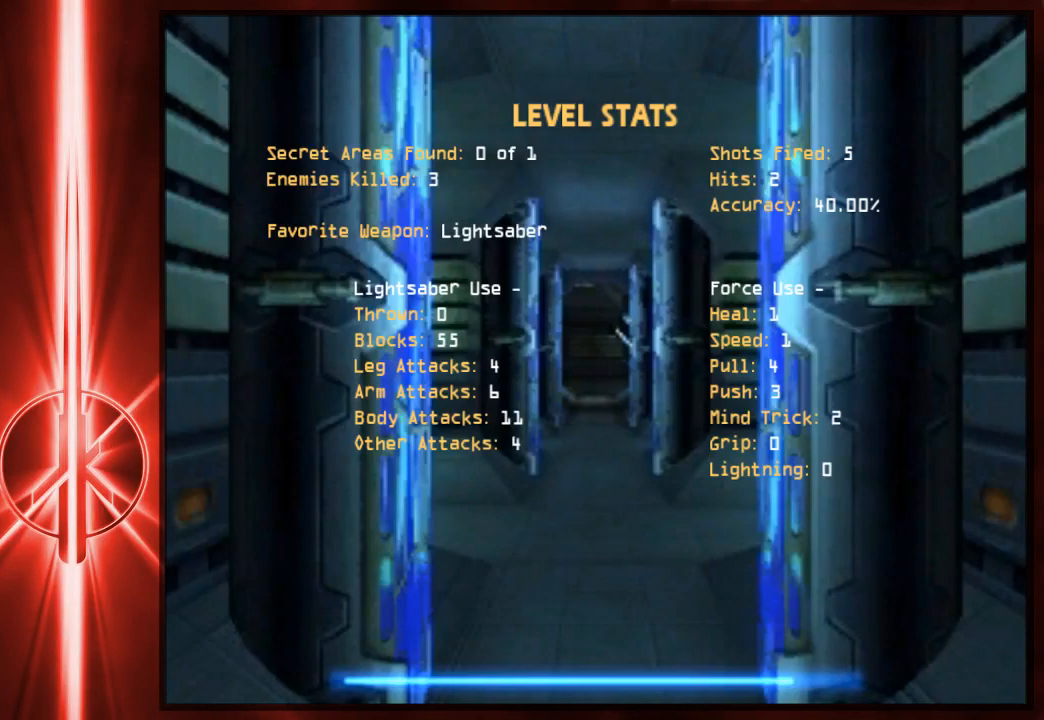
{"keys": [], "mouse": [], "events": []}
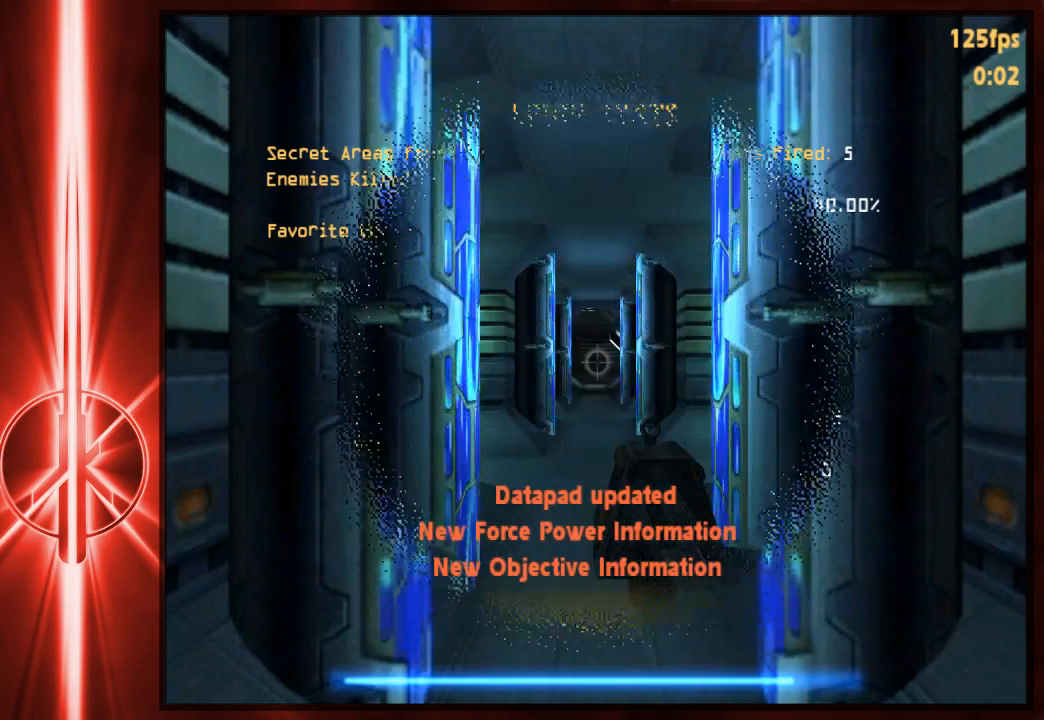
{"keys": ["w"], "mouse": [], "events": [[317, "w", "down"]]}
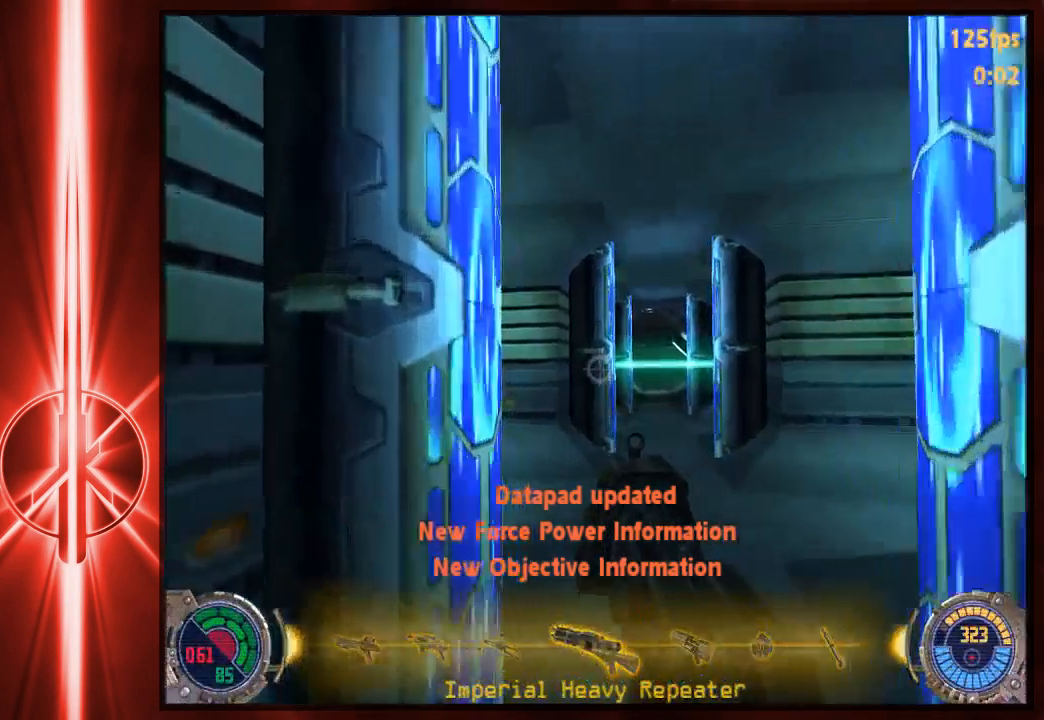
{"keys": ["a", "w"], "mouse": [], "events": [[250, "d", "down"], [317, "space", "down"], [383, "a", "down"], [383, "d", "up"], [383, "space", "up"]]}
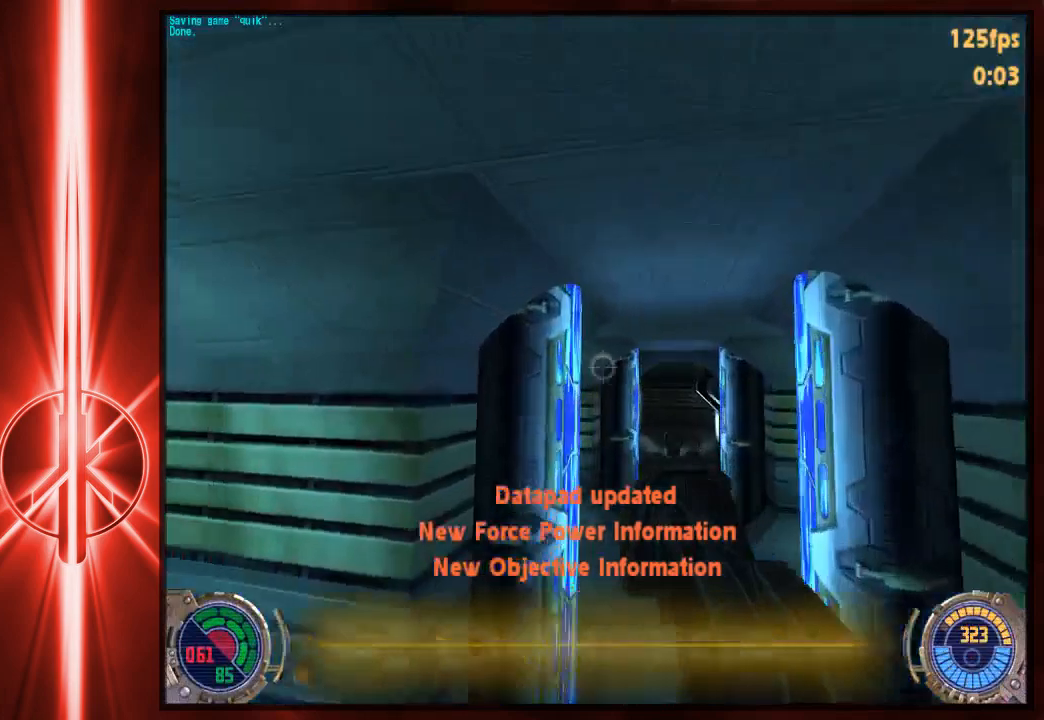
{"keys": ["d", "w"], "mouse": [], "events": [[217, "d", "down"], [250, "a", "up"]]}
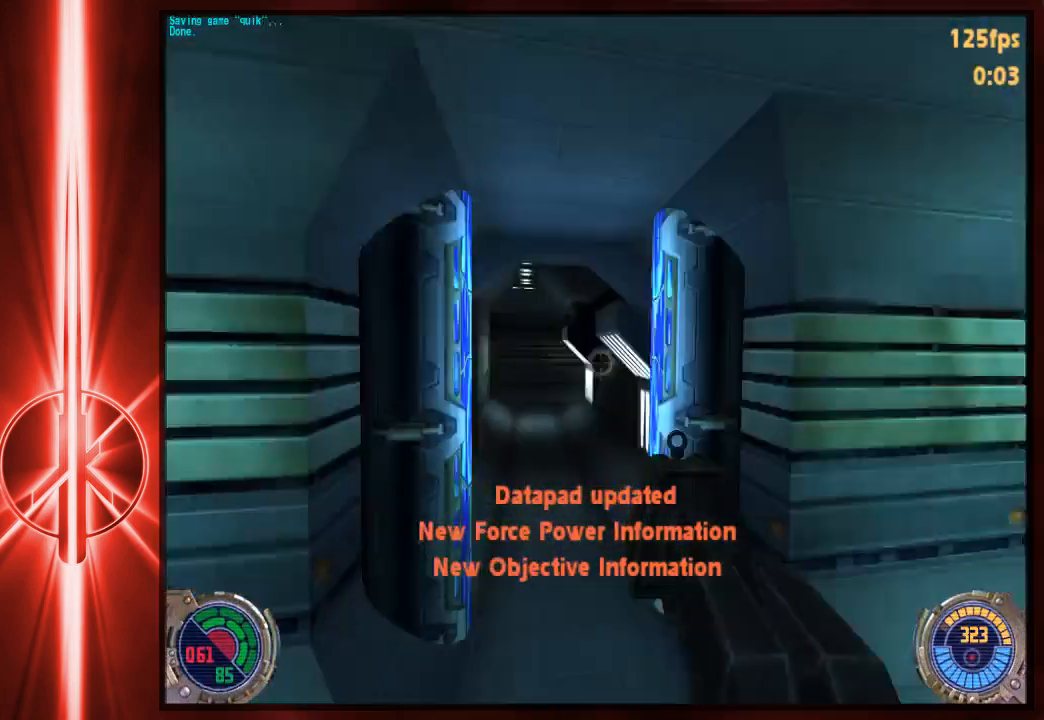
{"keys": ["a", "space", "w"], "mouse": [], "events": [[50, "d", "up"], [200, "d", "down"], [300, "d", "up"], [433, "a", "down"], [500, "space", "down"]]}
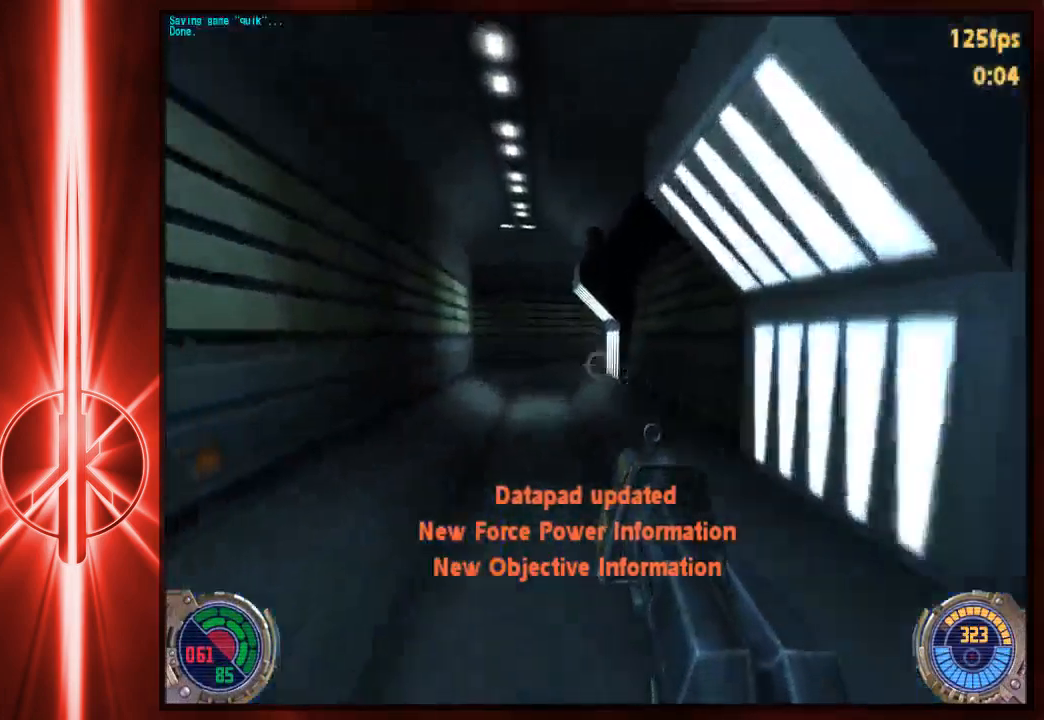
{"keys": ["a", "w"], "mouse": [], "events": [[67, "space", "up"]]}
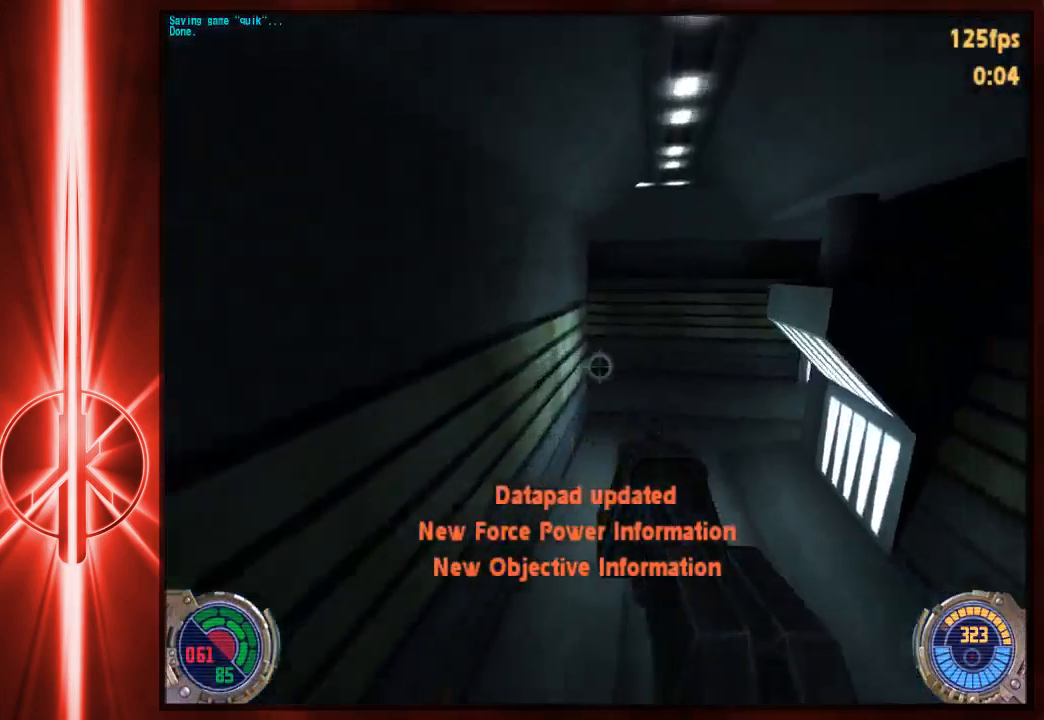
{"keys": ["w"], "mouse": [], "events": [[133, "w", "up"], [300, "a", "up"], [433, "w", "down"]]}
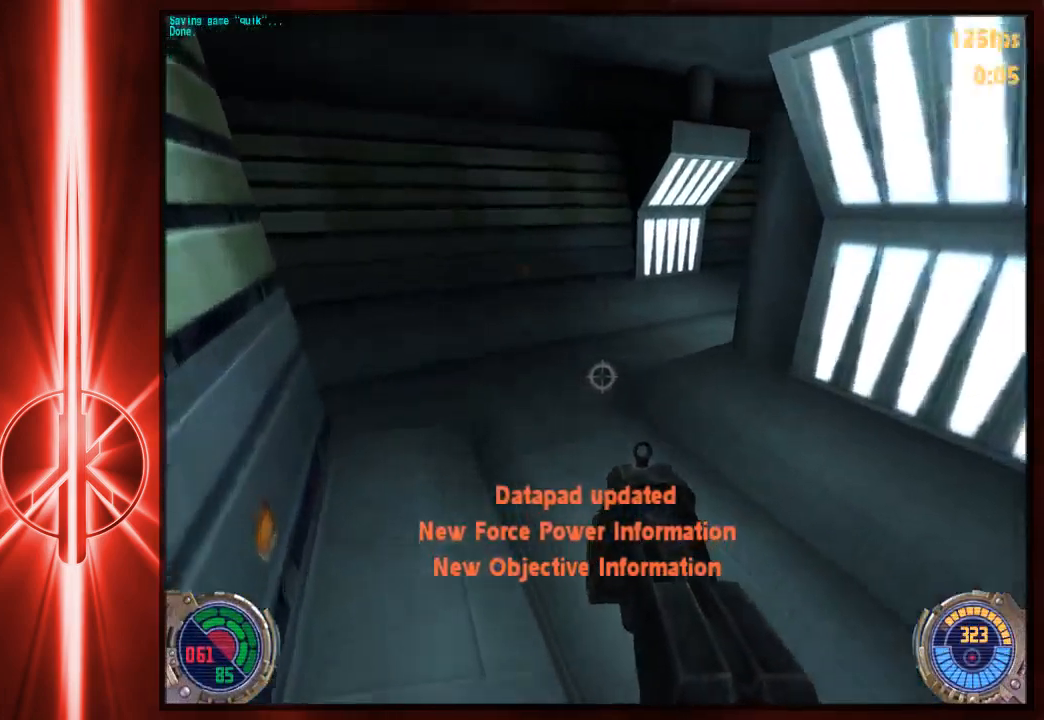
{"keys": [], "mouse": [], "events": [[33, "w", "up"], [283, "a", "down"], [350, "a", "up"]]}
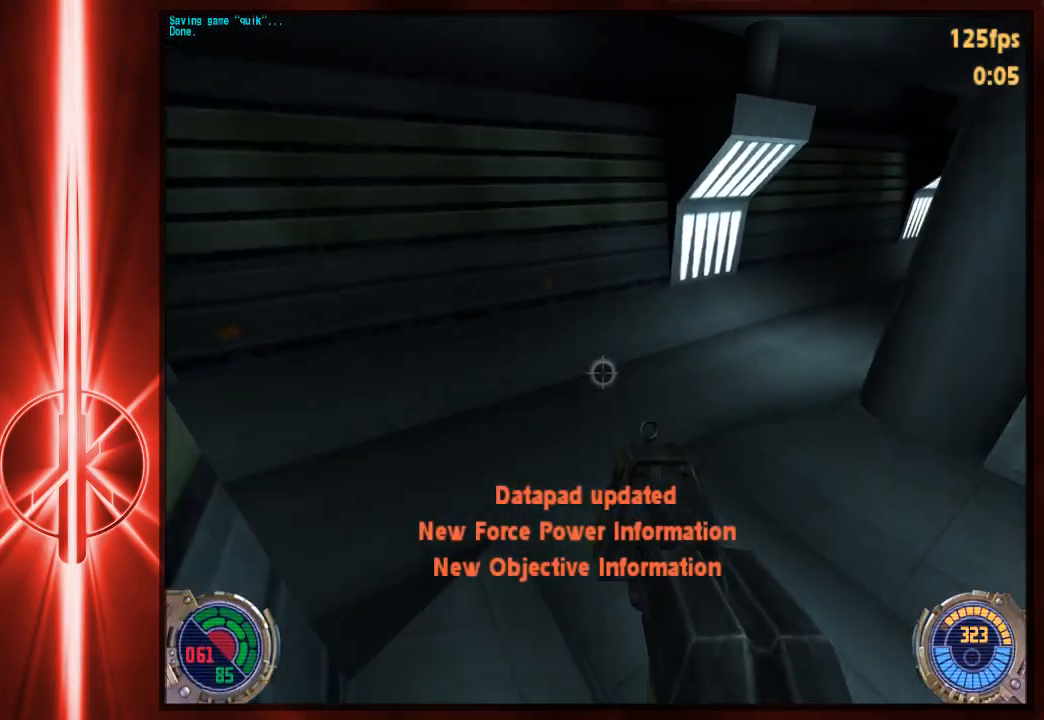
{"keys": [], "mouse": [], "events": []}
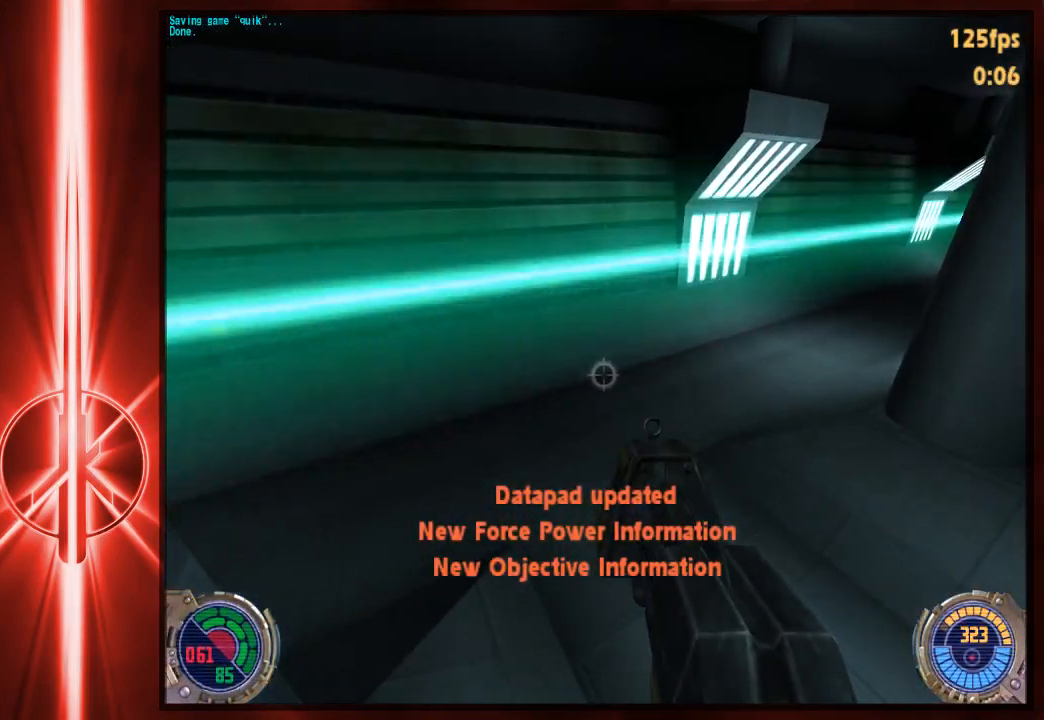
{"keys": ["d", "w"], "mouse": [], "events": [[117, "r", "down"], [183, "r", "up"], [183, "w", "down"], [317, "d", "down"], [350, "space", "down"], [483, "space", "up"]]}
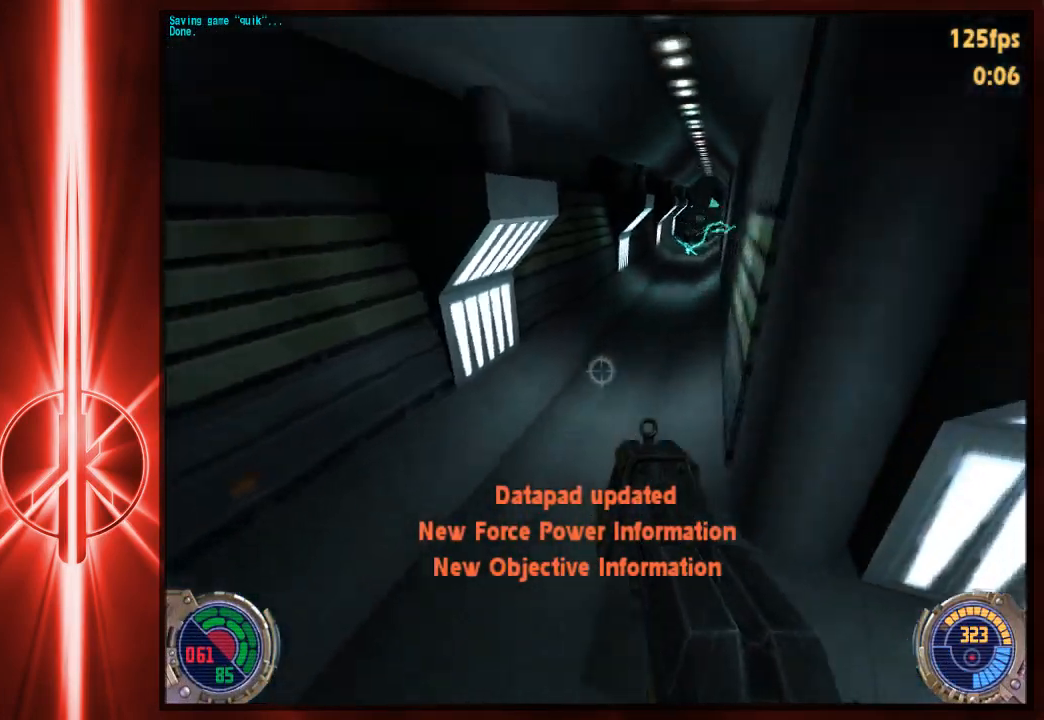
{"keys": ["d", "space", "w"], "mouse": [], "events": [[400, "space", "down"]]}
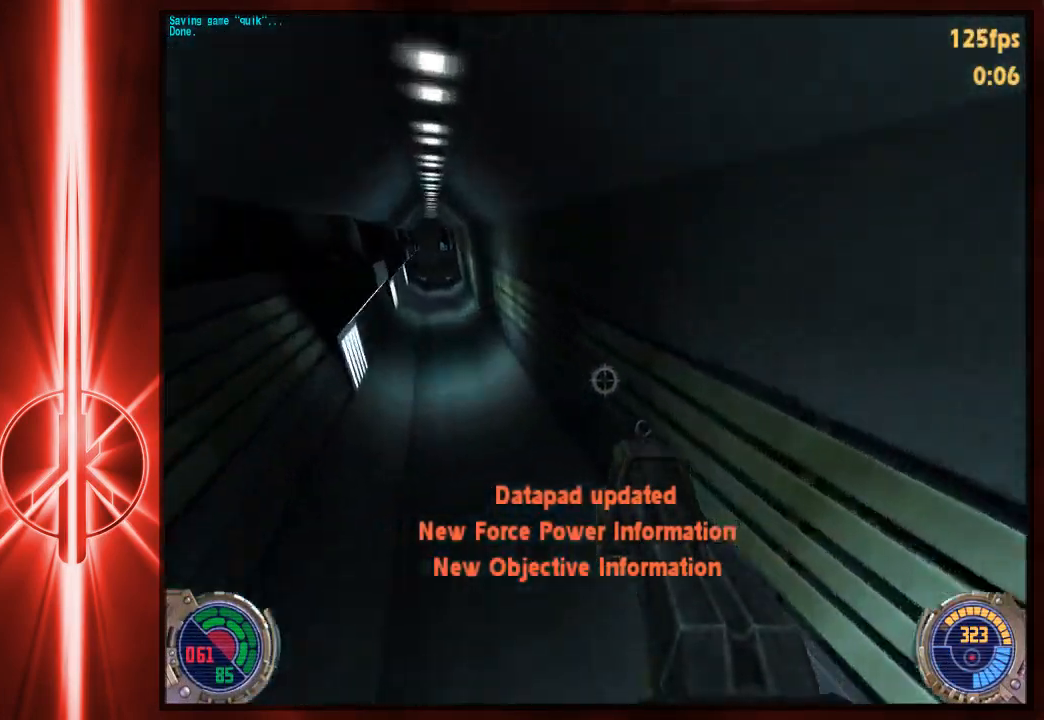
{"keys": ["a", "w"], "mouse": [], "events": [[267, "a", "down"], [267, "d", "up"], [367, "space", "up"]]}
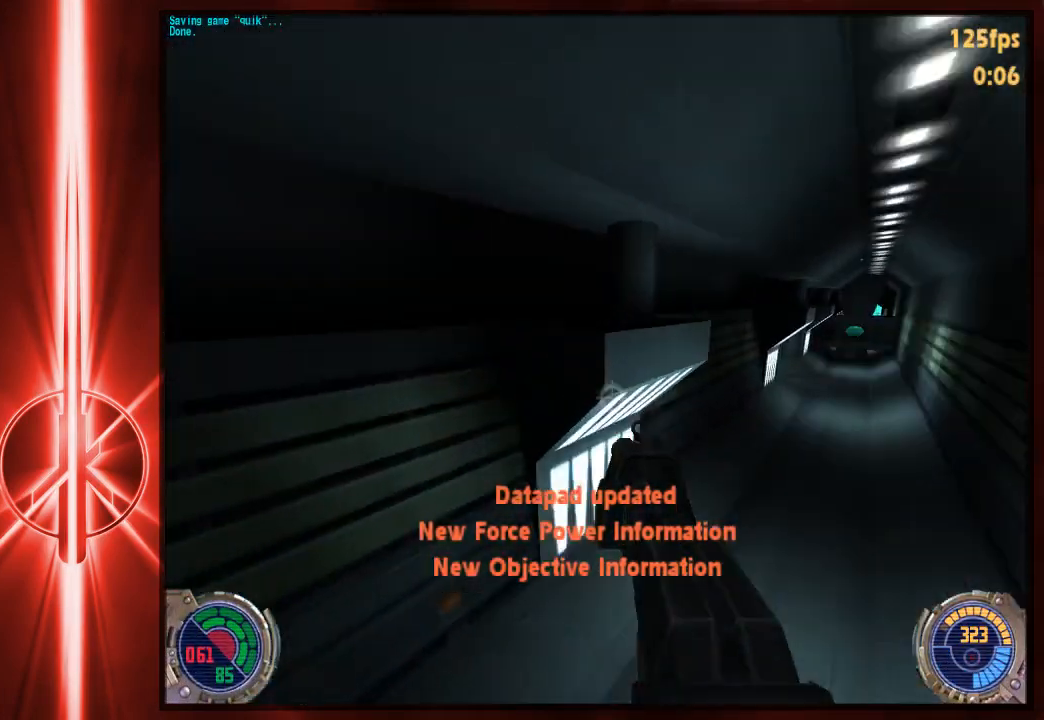
{"keys": ["d", "space", "w"], "mouse": [], "events": [[100, "d", "down"], [133, "a", "up"], [200, "space", "down"]]}
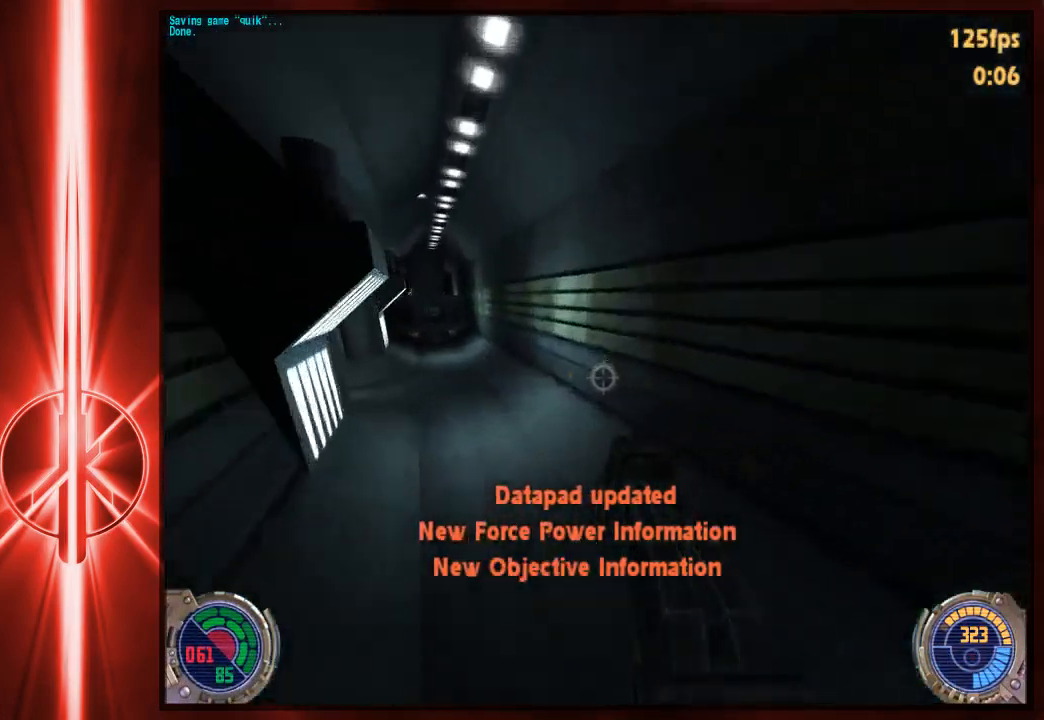
{"keys": ["d", "w"], "mouse": [], "events": [[150, "space", "up"]]}
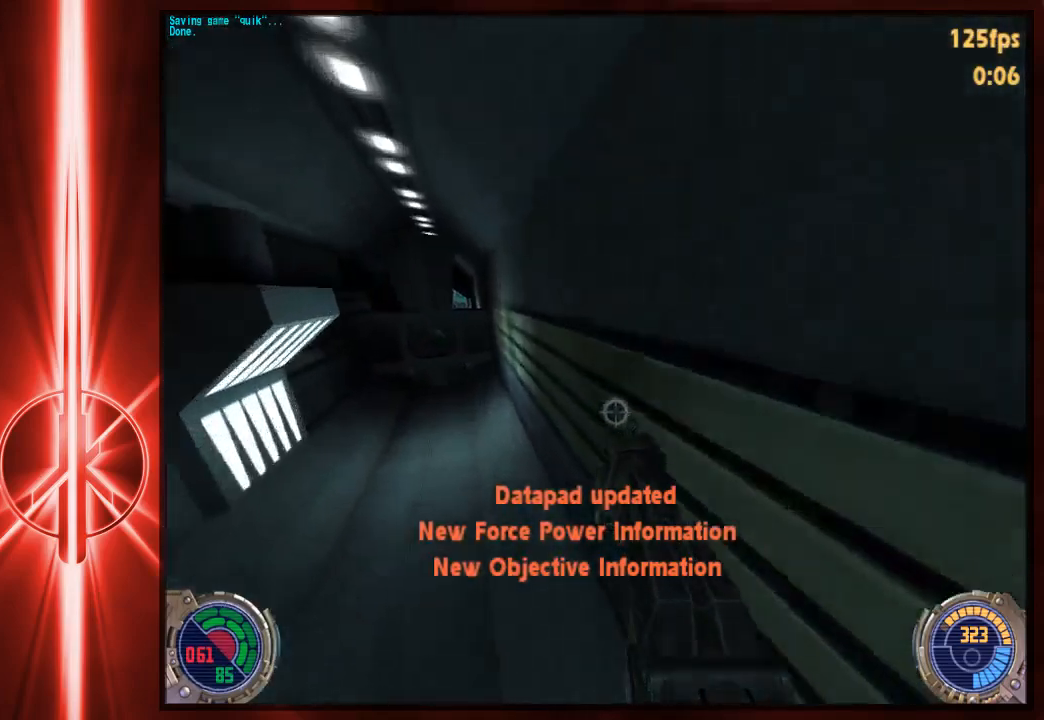
{"keys": ["space", "w"], "mouse": [], "events": [[83, "space", "down"], [483, "d", "up"]]}
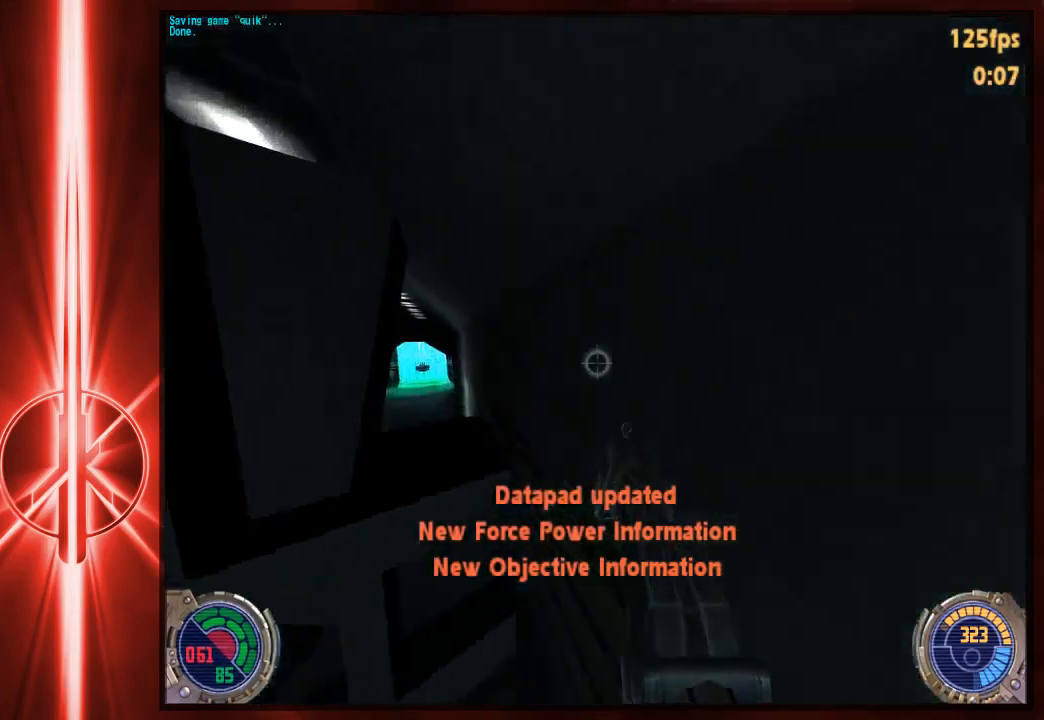
{"keys": ["c", "w"], "mouse": [], "events": [[50, "space", "up"], [83, "c", "down"]]}
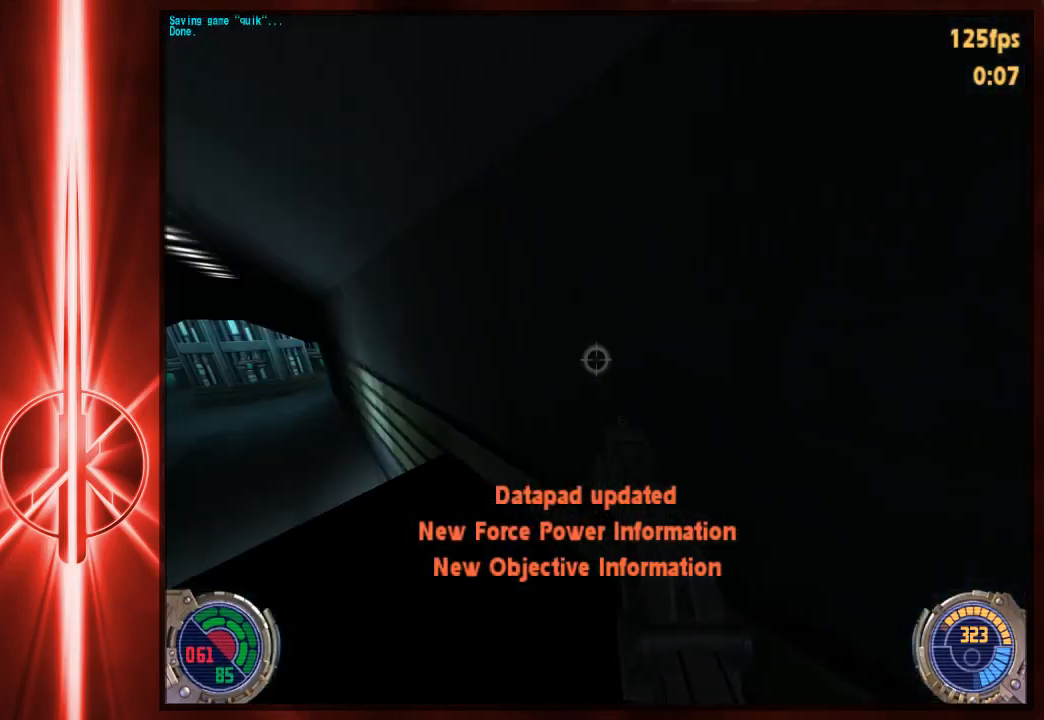
{"keys": ["c", "w"], "mouse": [], "events": []}
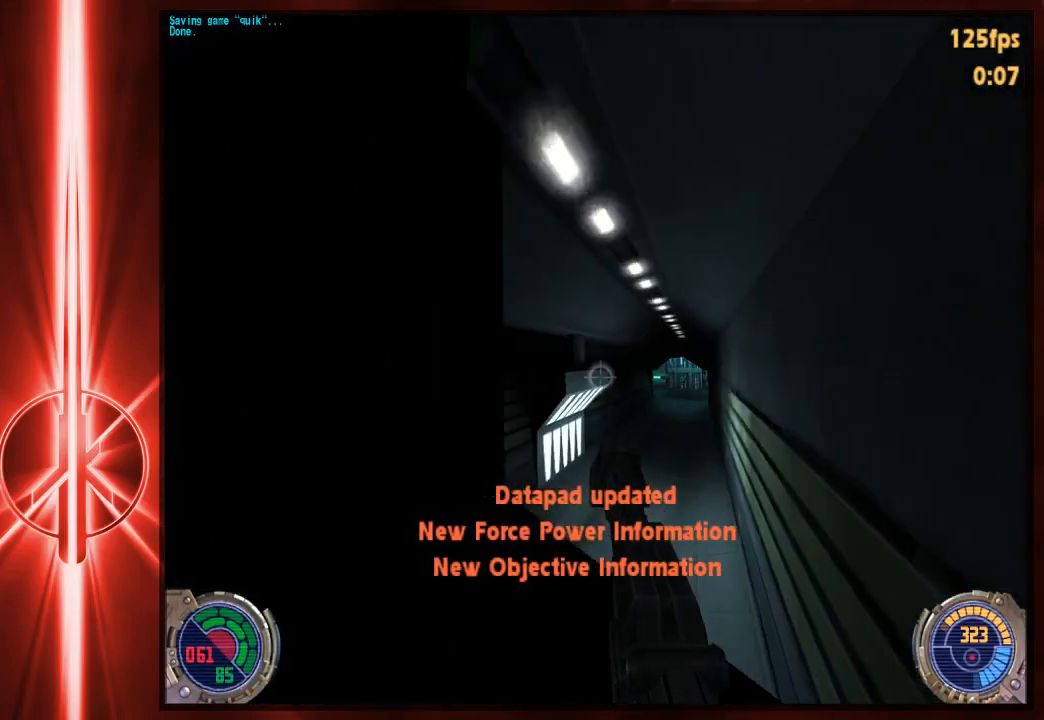
{"keys": ["a", "space", "w"], "mouse": [], "events": [[233, "c", "up"], [367, "a", "down"], [467, "space", "down"]]}
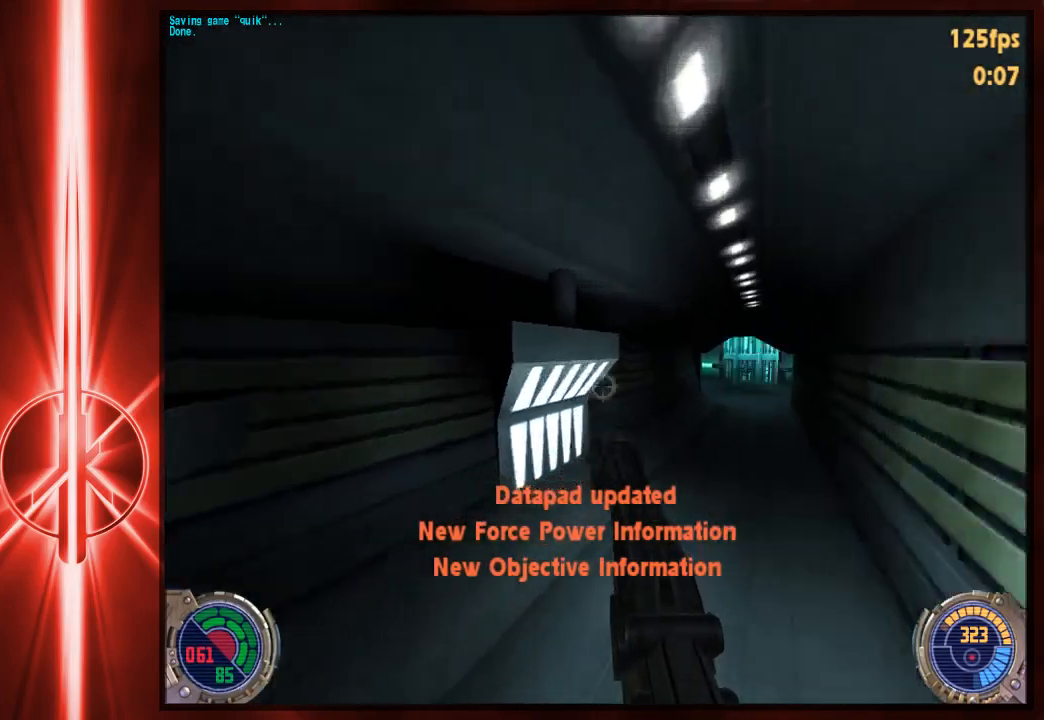
{"keys": ["d", "w"], "mouse": [], "events": [[17, "a", "up"], [17, "d", "down"], [350, "space", "up"]]}